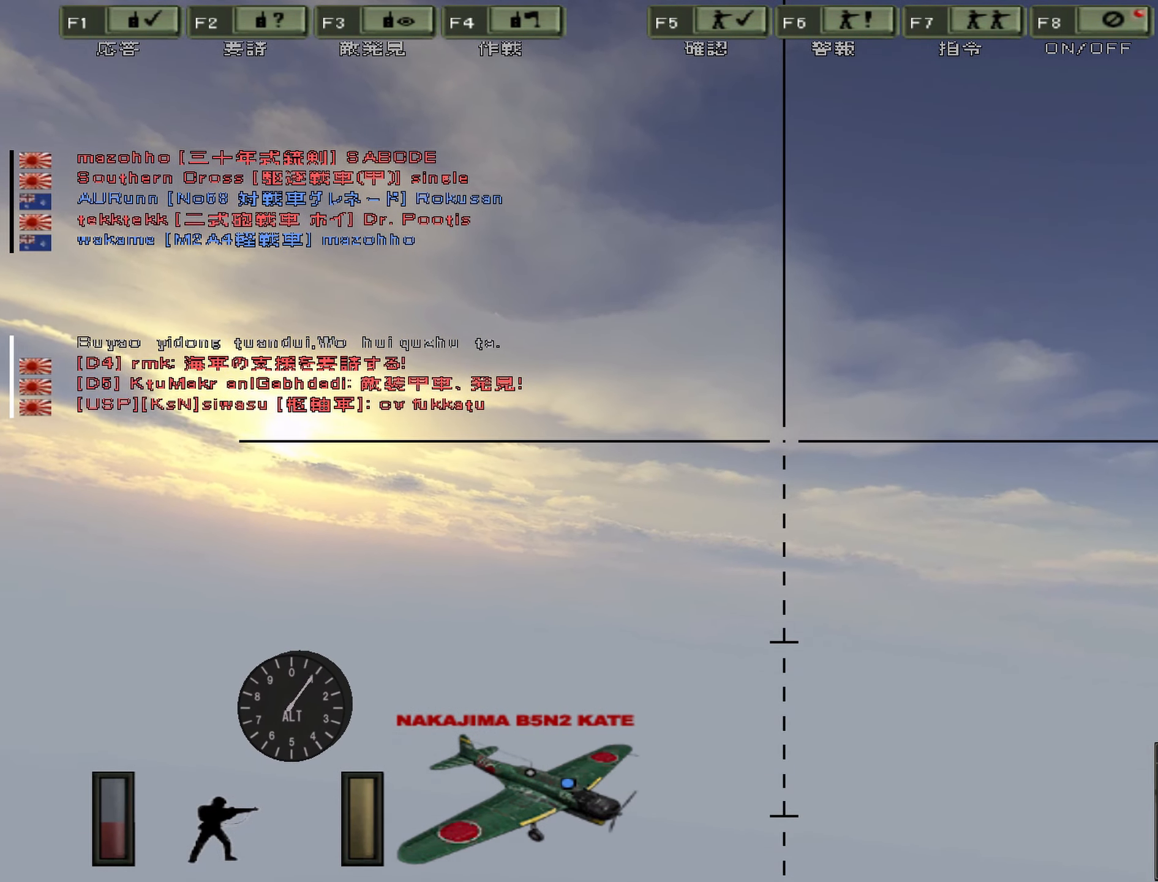
Gameplay with keyboard; each line is a JSON object with the keys held at the frame after it. "events" lists presses ("down") and releases ("up") of "0", "1", "2", "3", "4", "5", "6", "7", "8", "9", "a", "alt", "b", "c", "caps_lock", "ctrl", "d", "e", "escape", "f", "g", "h", "j", "k", "l", "m", "n", "o", "p", "q", "r", "s", "shift", "space", "super", "t", "tab", "u", "v", "w", "x", "y" and "z" between this image and that frame as [ms after this image, input, new state], when the widget could be followed in between. No other keys are recorded. Mouse input is not recorded. Not read: i.
{"keys": ["a", "w"], "events": [[66, "m", "down"], [333, "m", "up"]]}
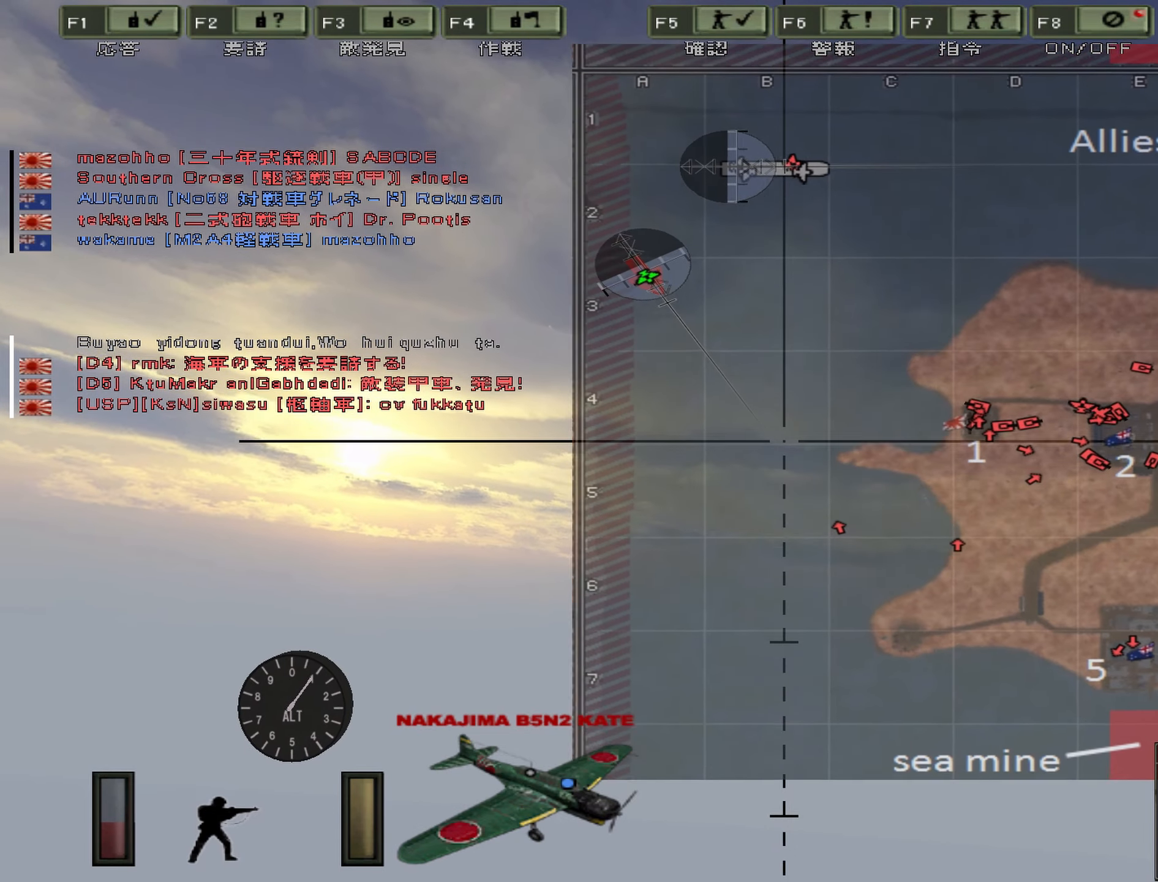
{"keys": ["w"], "events": [[33, "a", "up"]]}
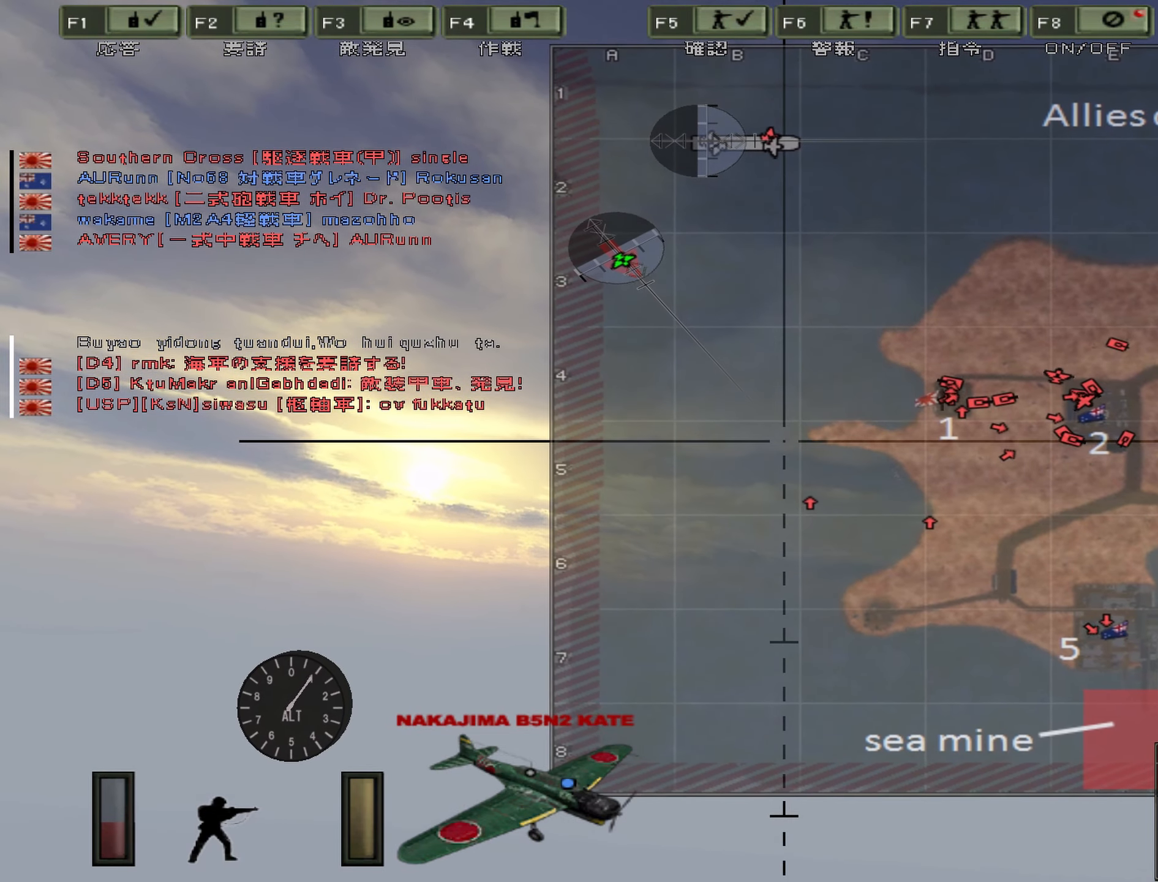
{"keys": ["w"], "events": []}
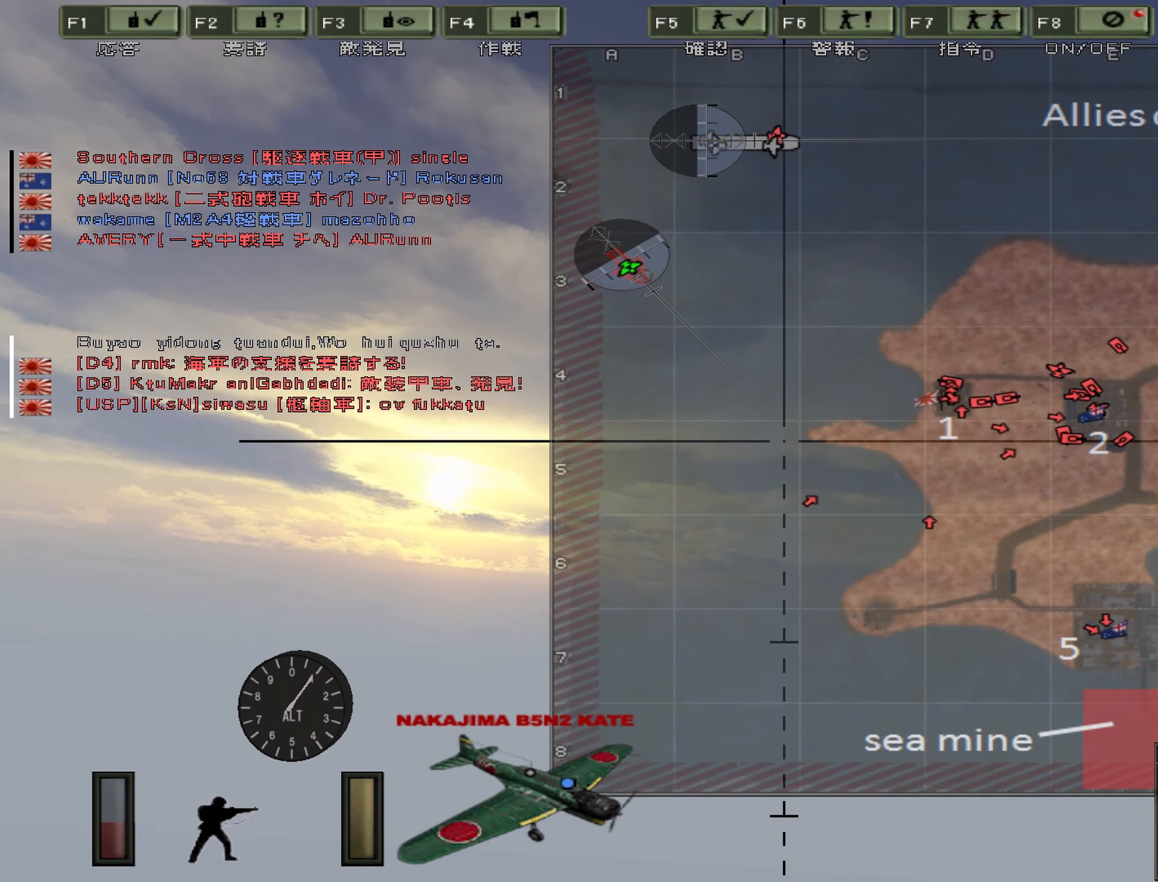
{"keys": ["w"], "events": []}
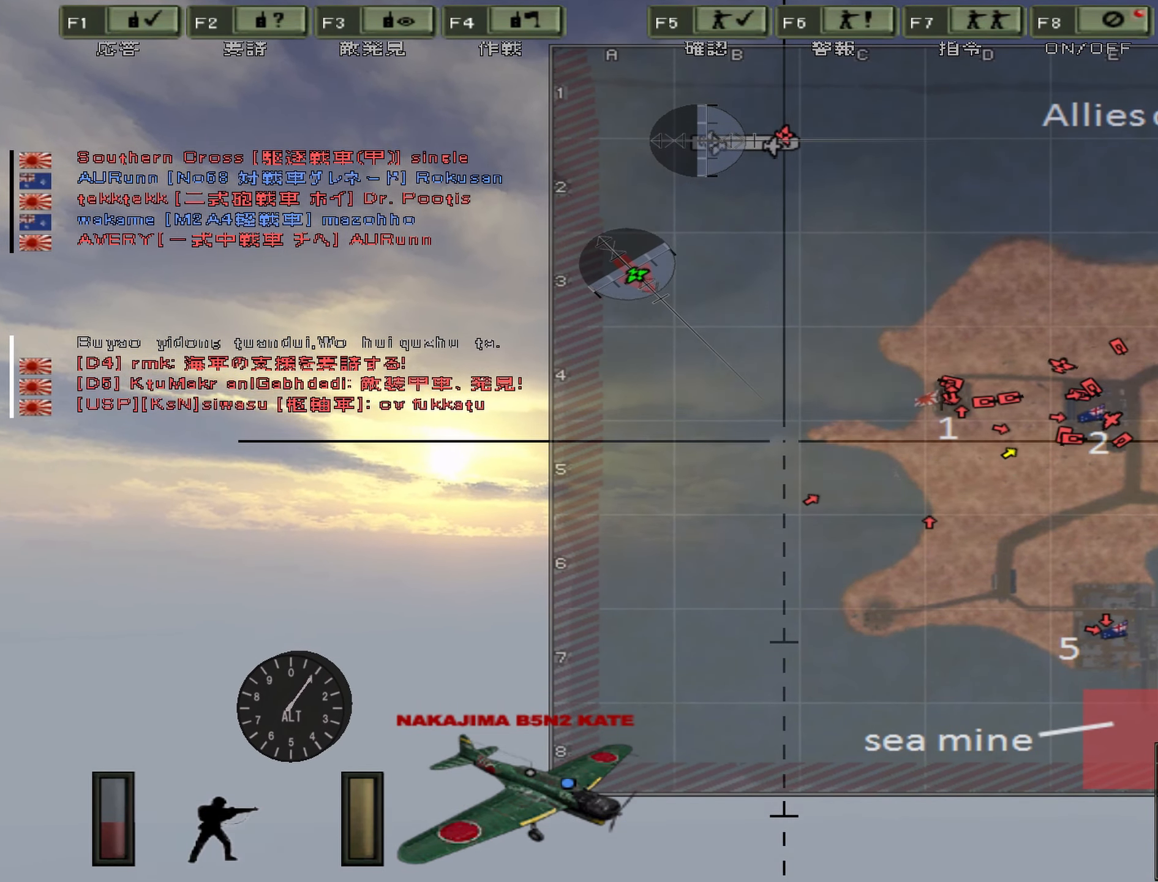
{"keys": ["w"], "events": []}
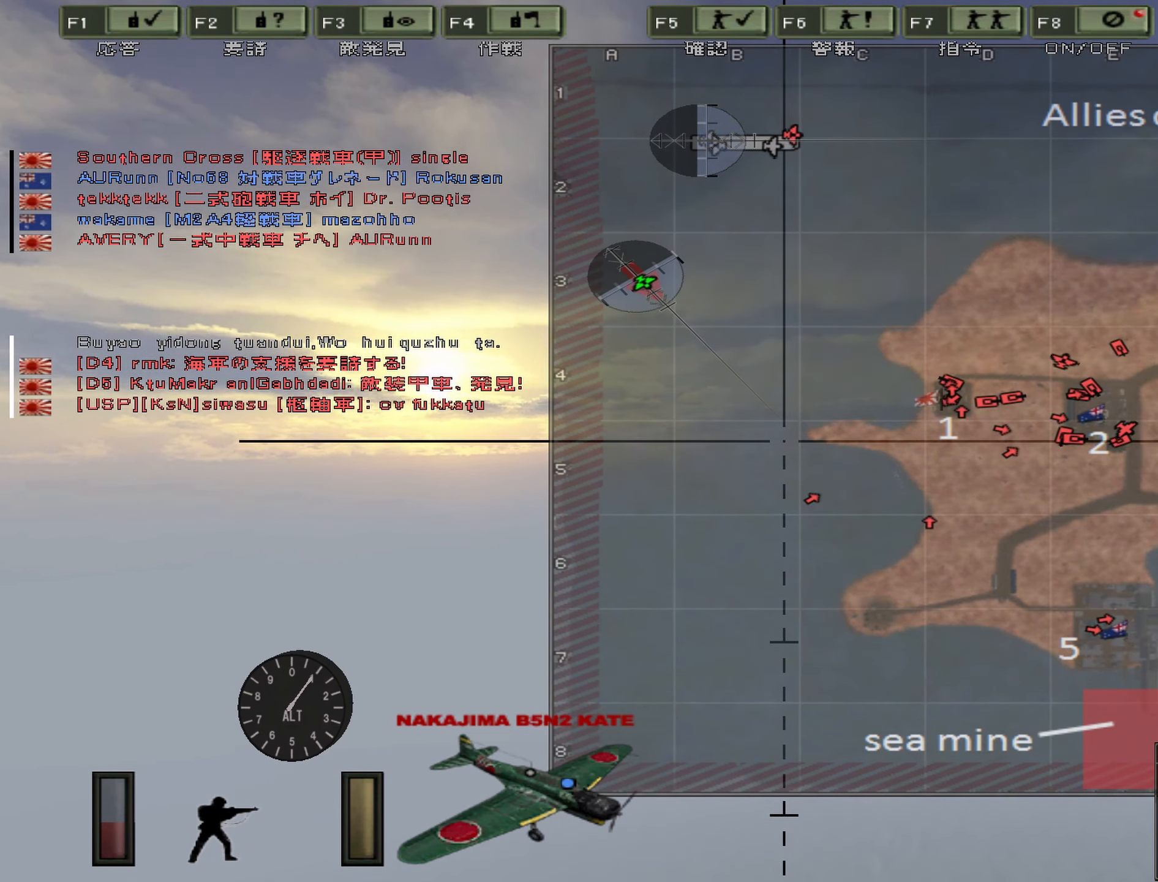
{"keys": ["w"], "events": []}
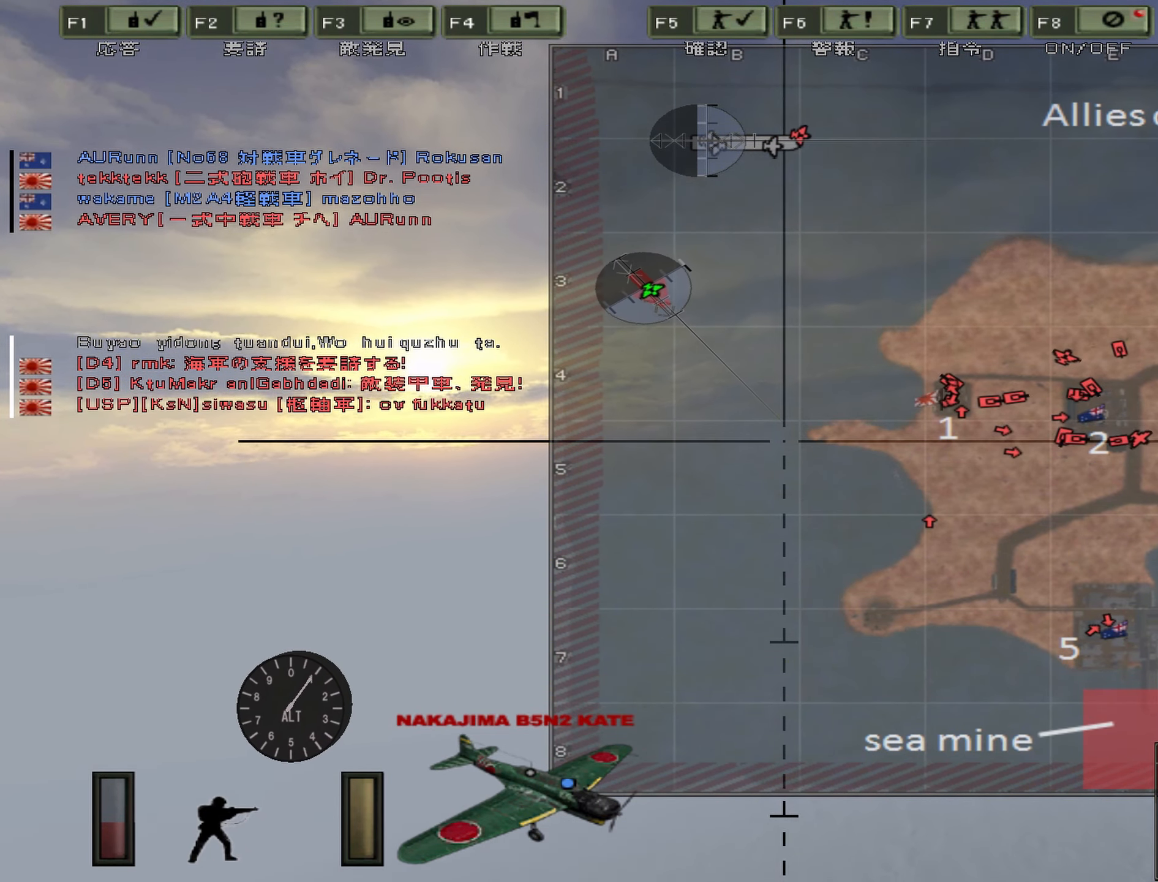
{"keys": ["w"], "events": []}
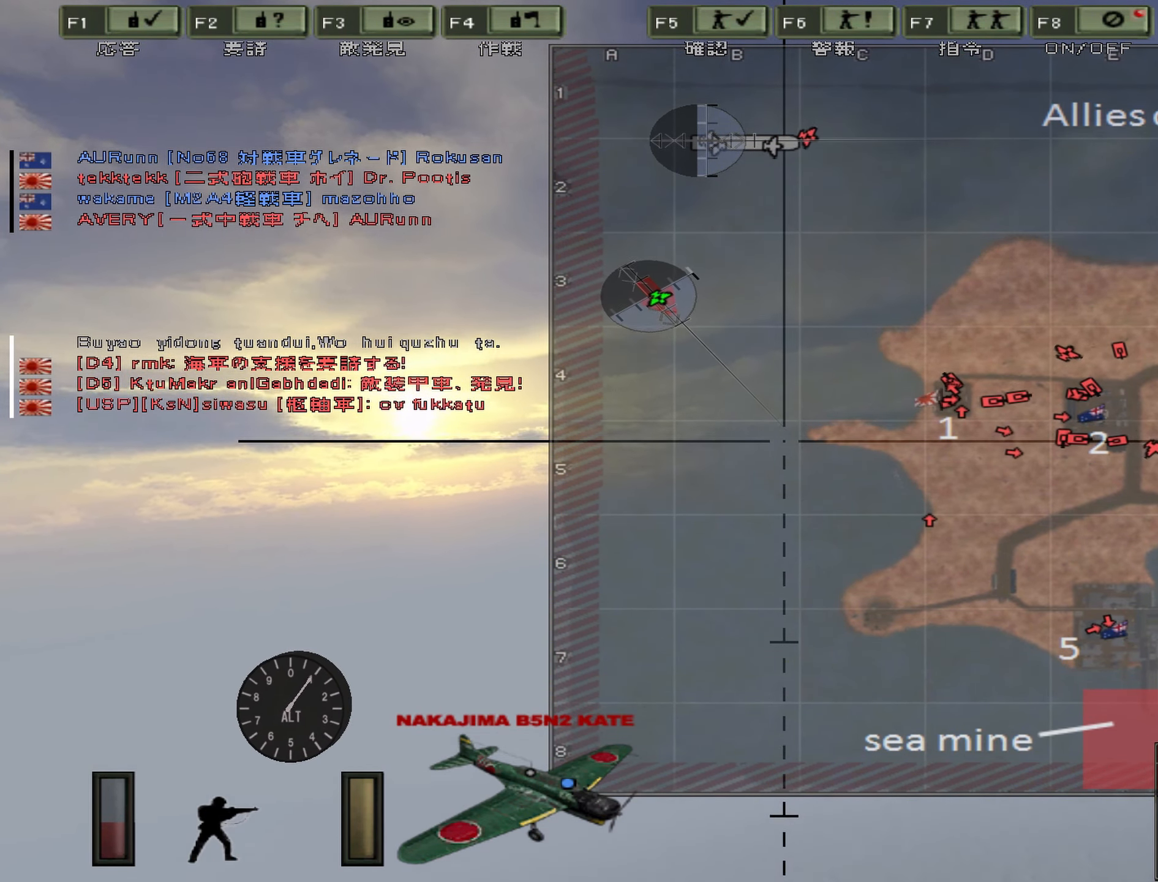
{"keys": ["w"], "events": []}
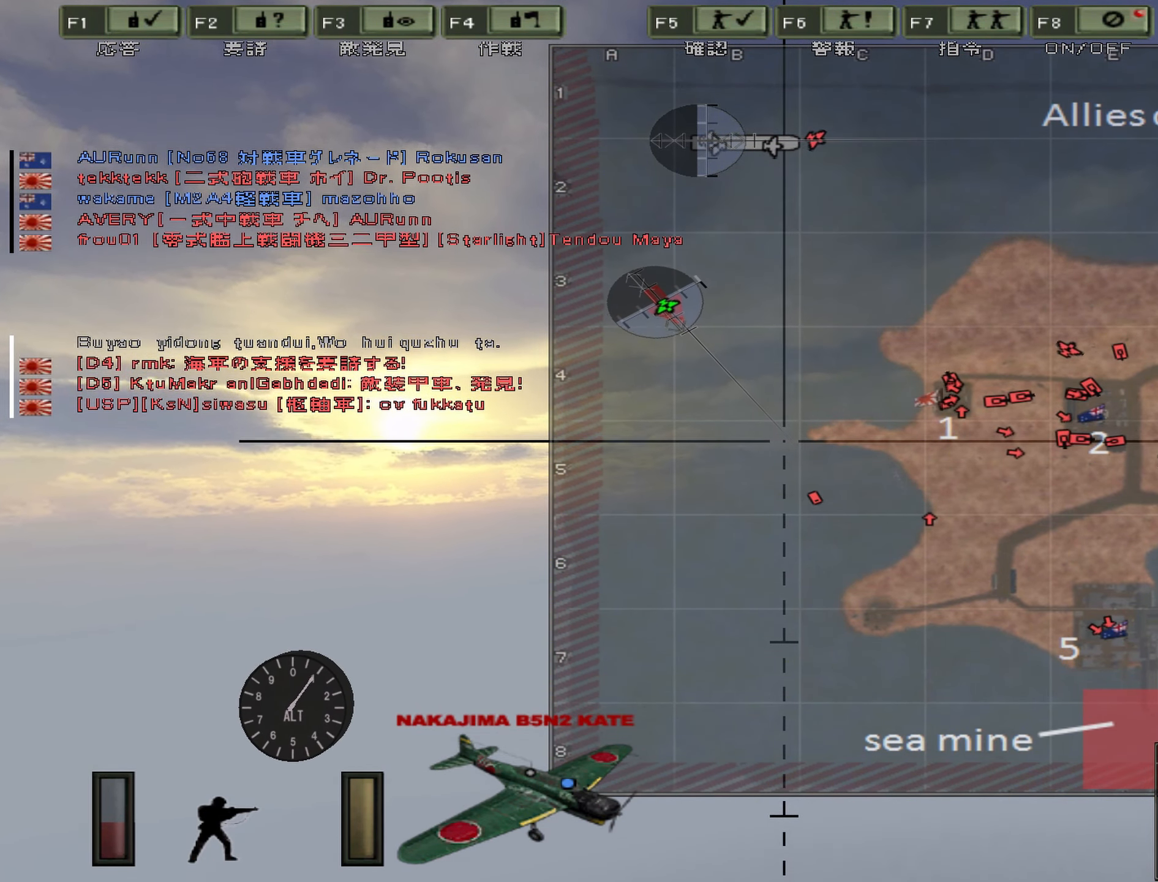
{"keys": ["m", "w"], "events": [[367, "m", "down"]]}
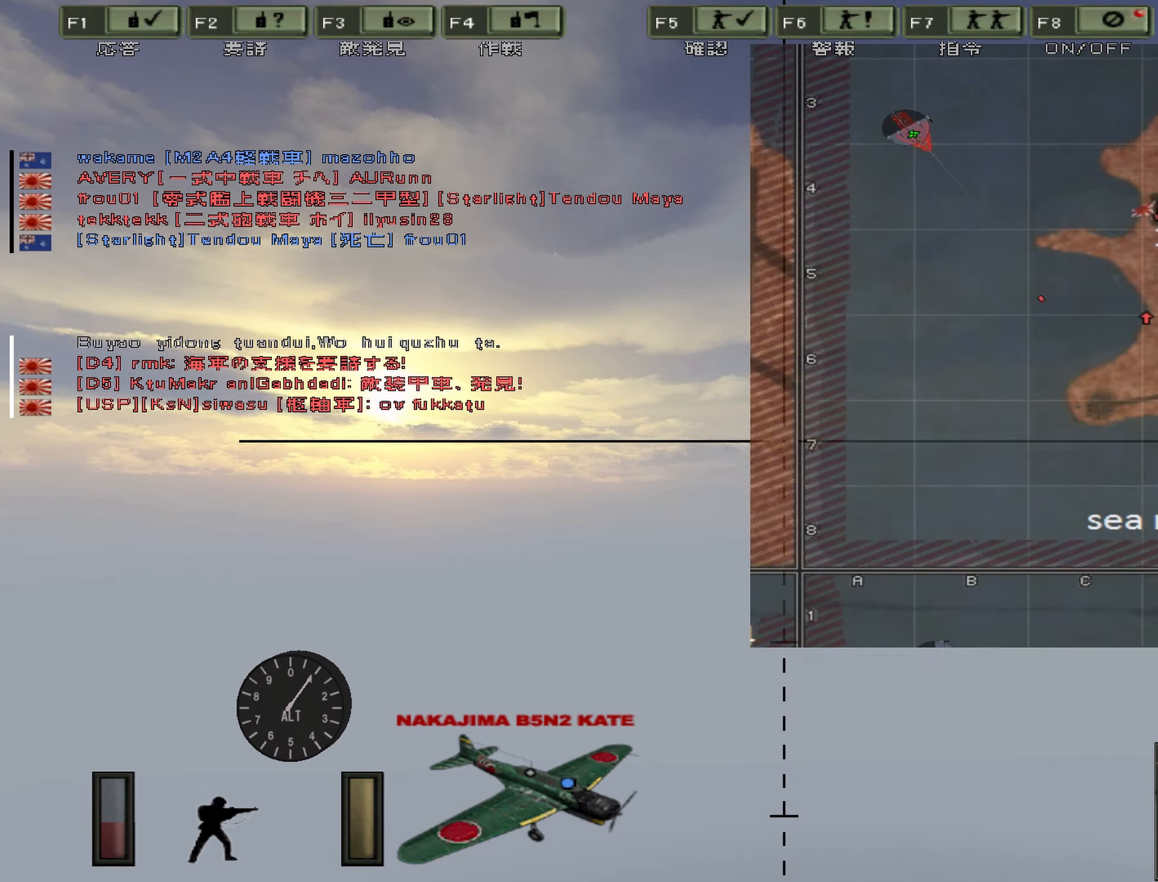
{"keys": ["d", "m", "w"], "events": [[67, "m", "up"], [117, "d", "down"], [417, "m", "down"]]}
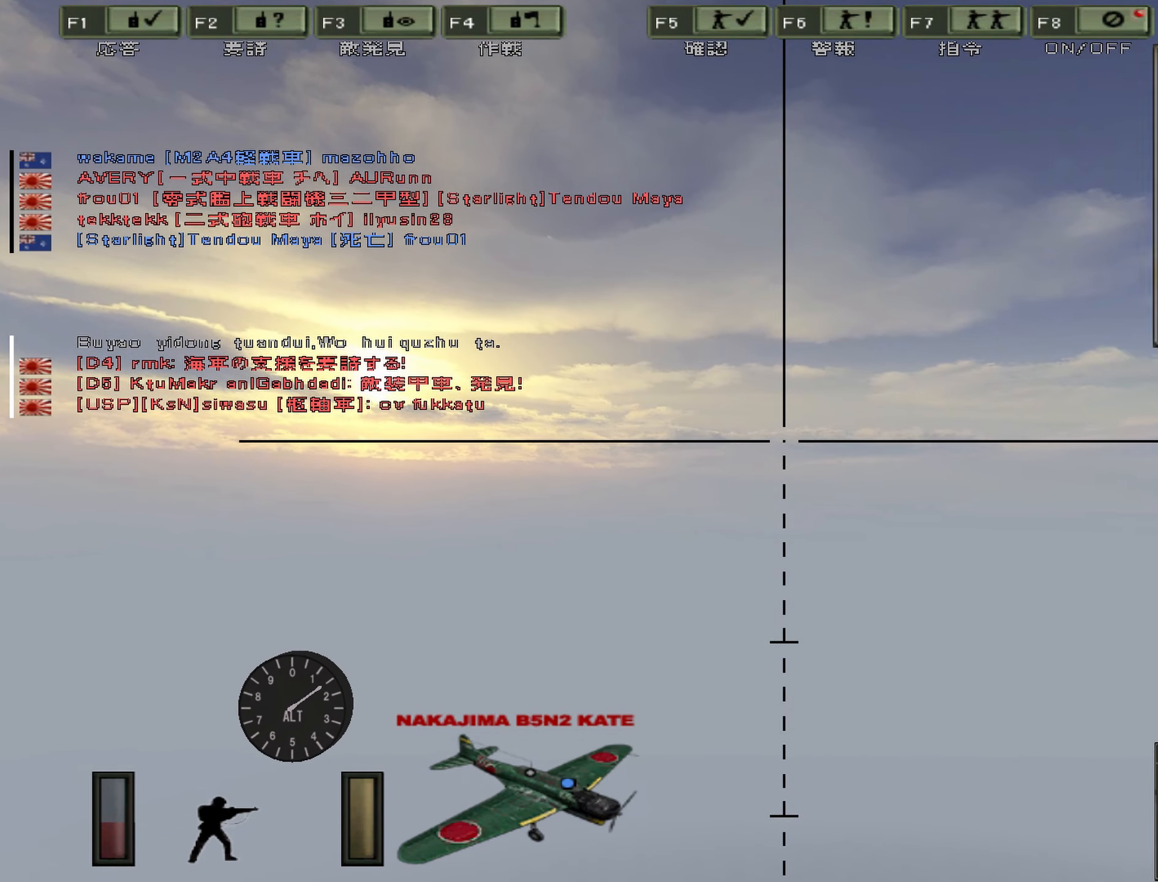
{"keys": ["w"], "events": [[67, "d", "up"], [67, "m", "up"]]}
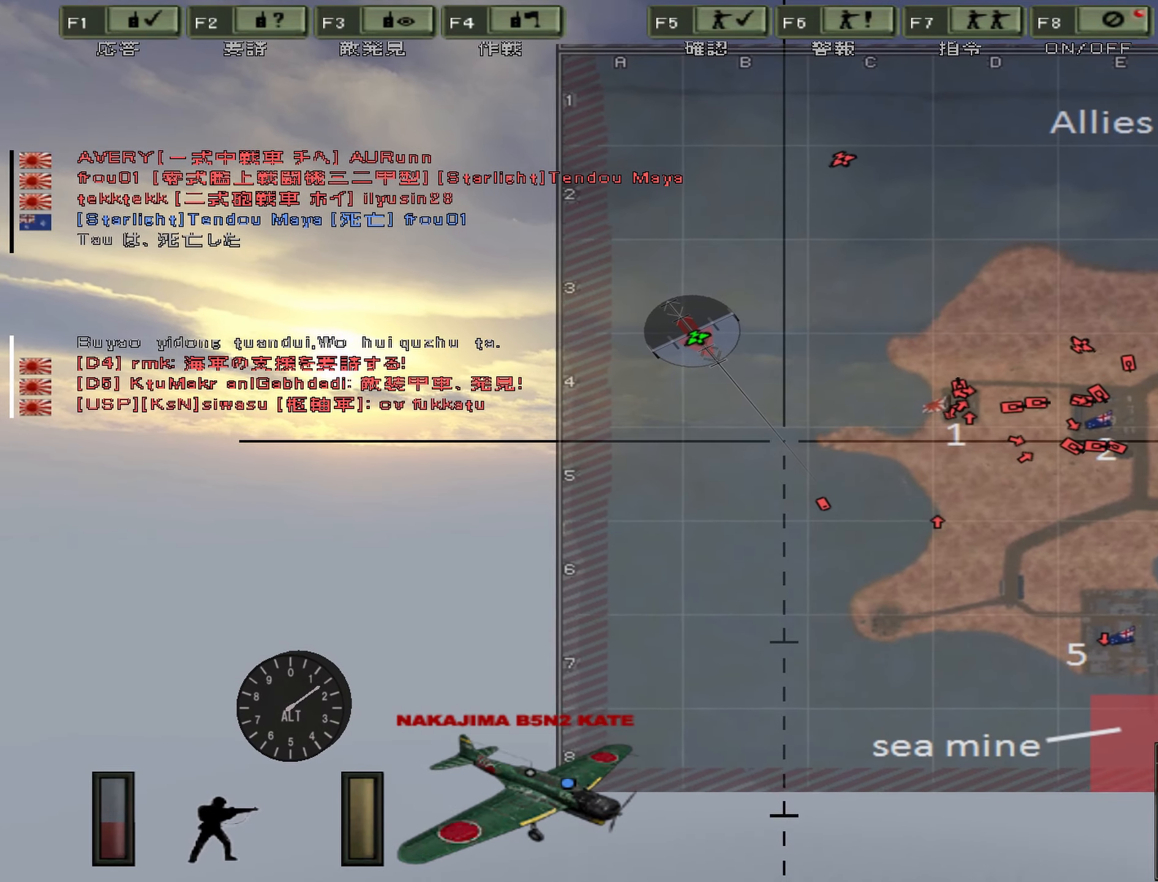
{"keys": ["a", "w"], "events": [[334, "a", "down"]]}
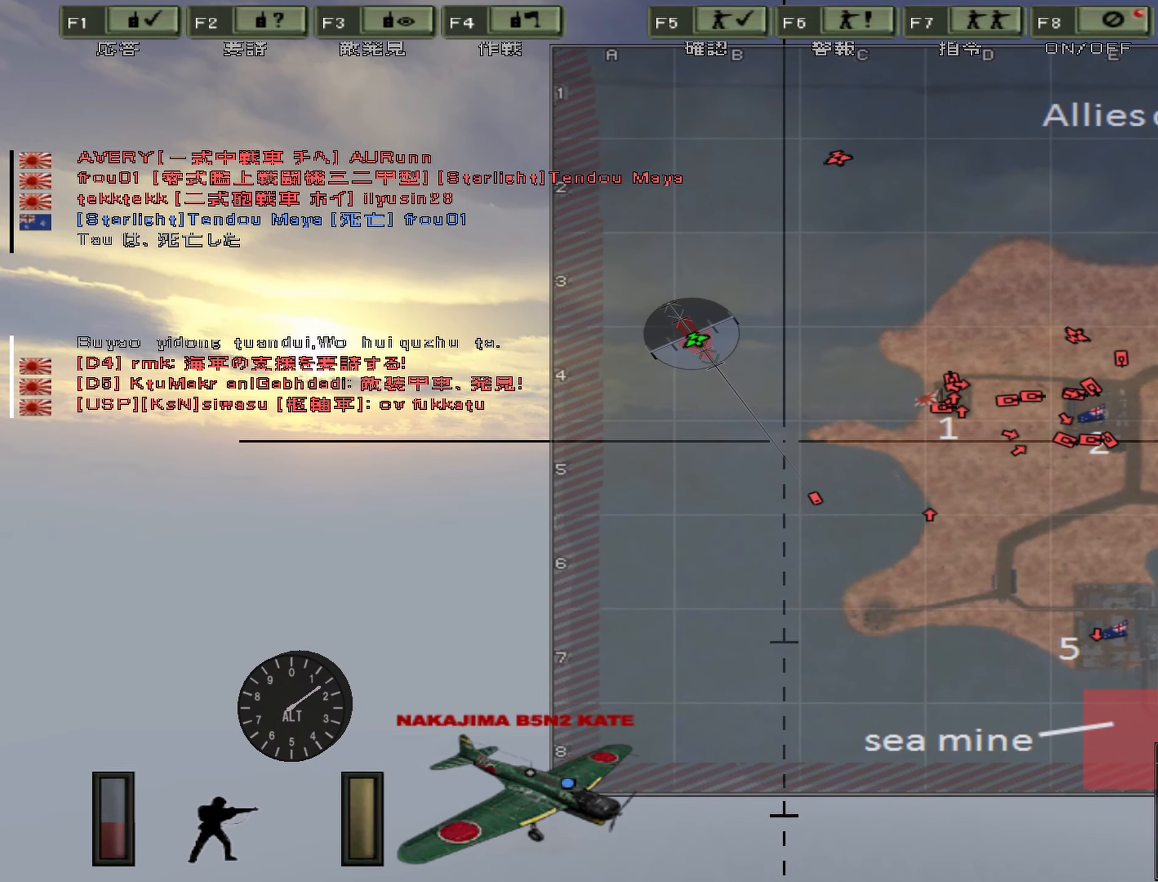
{"keys": ["d", "w"], "events": [[200, "a", "up"], [350, "d", "down"]]}
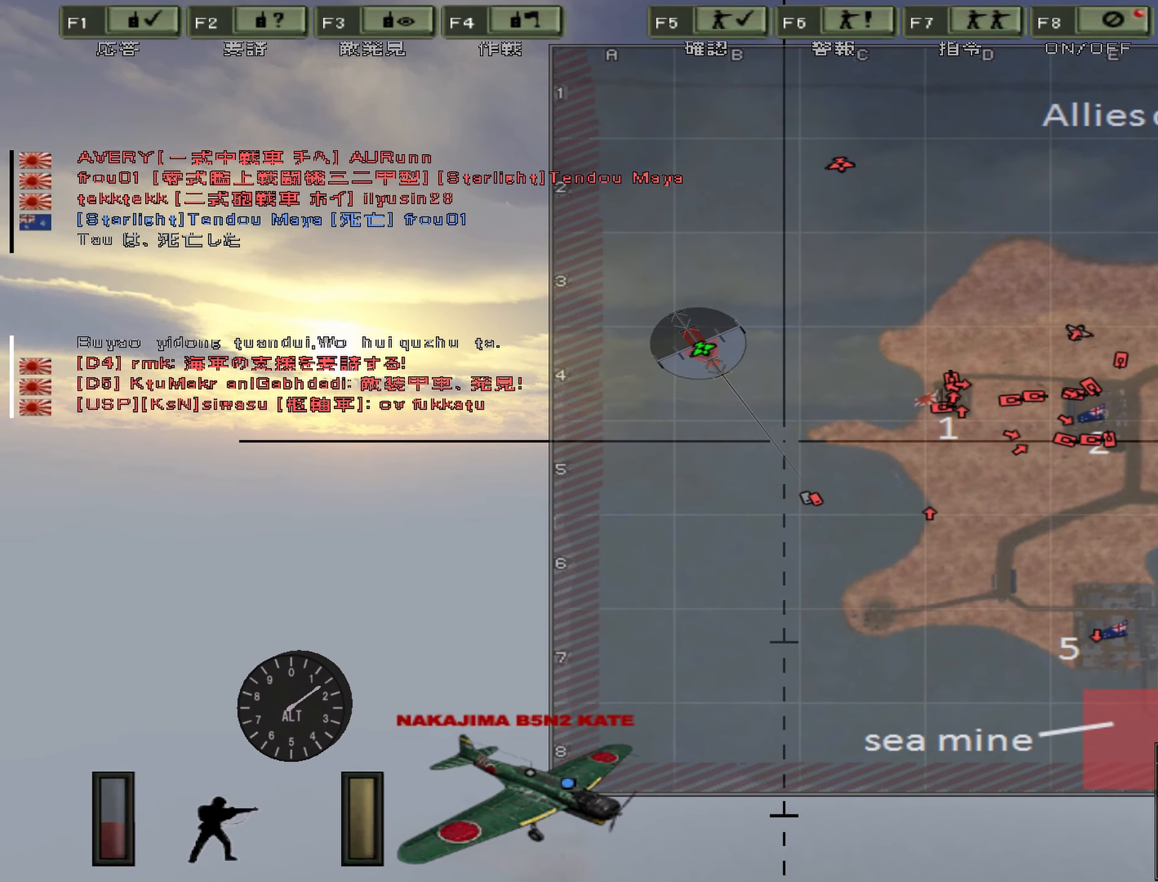
{"keys": ["d", "m", "w"], "events": [[450, "m", "down"]]}
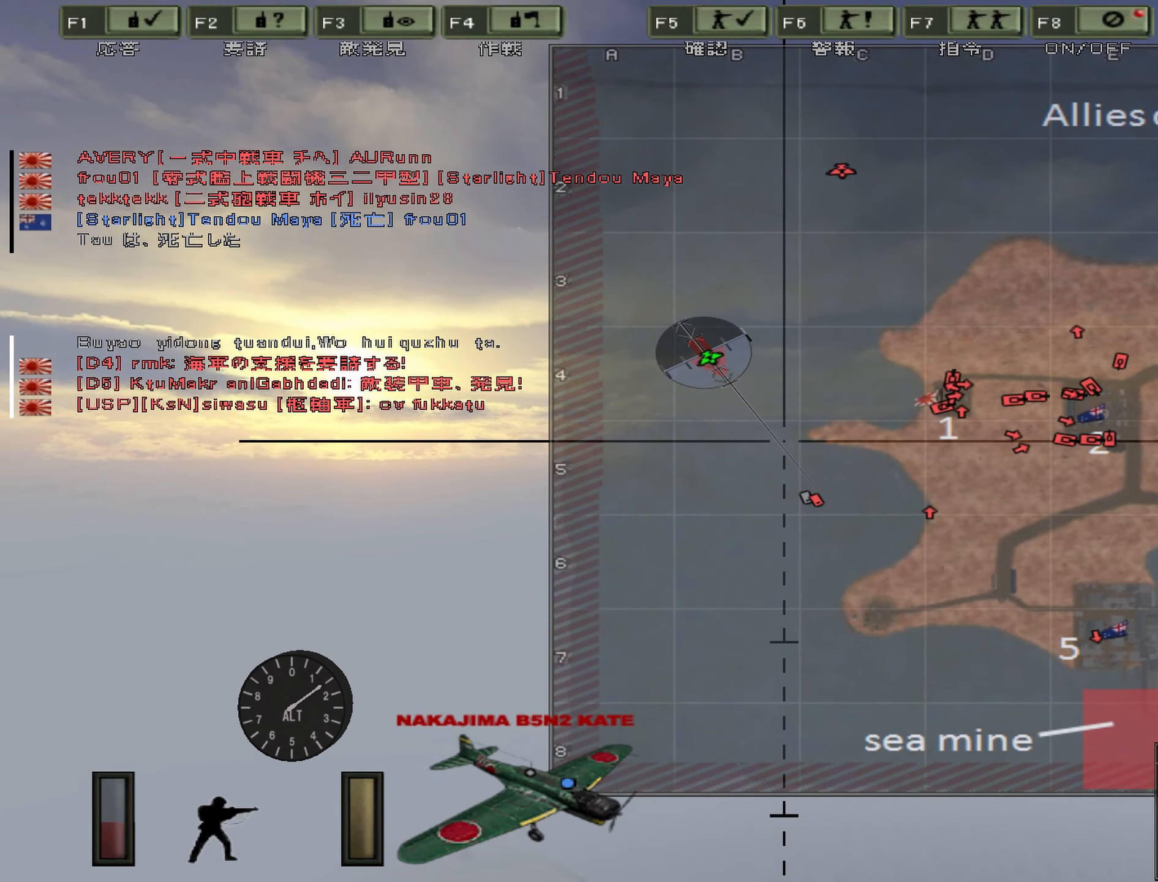
{"keys": ["d", "w"], "events": [[50, "m", "up"]]}
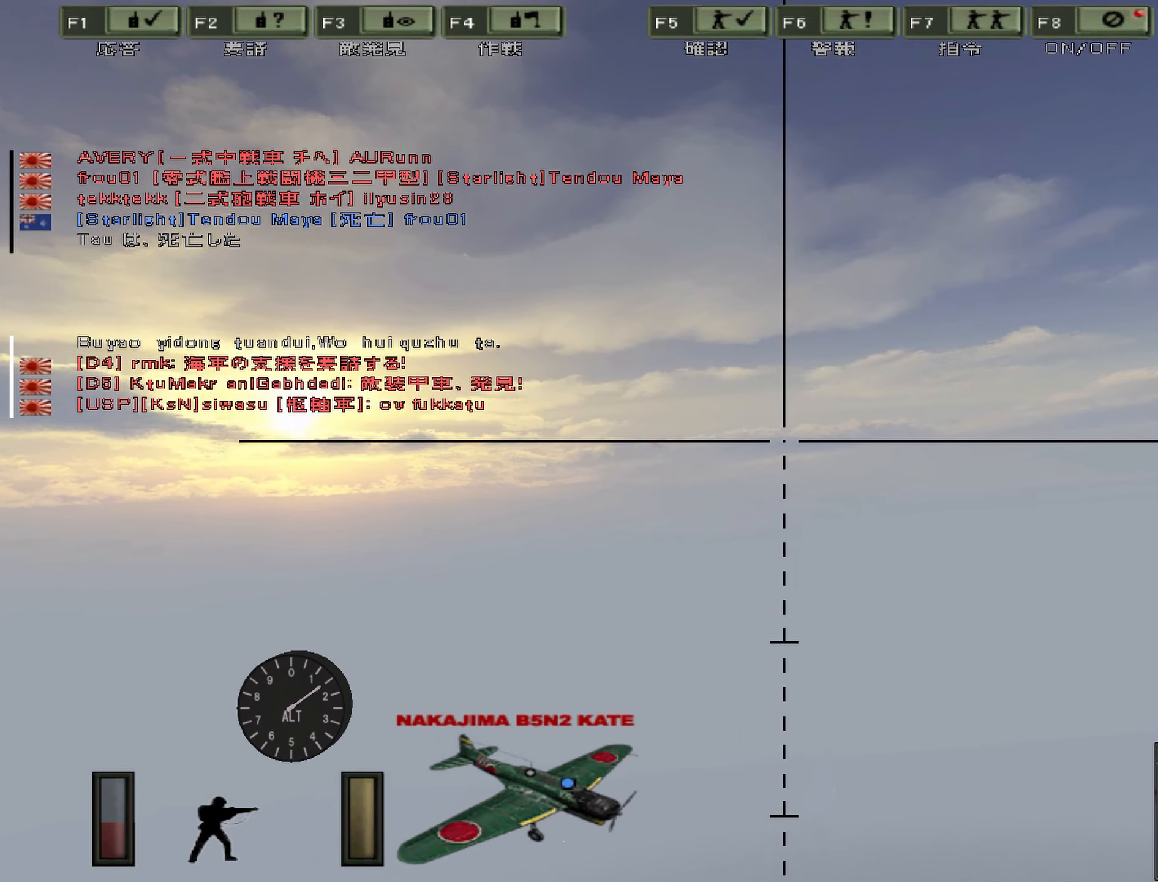
{"keys": ["w"], "events": [[484, "d", "up"]]}
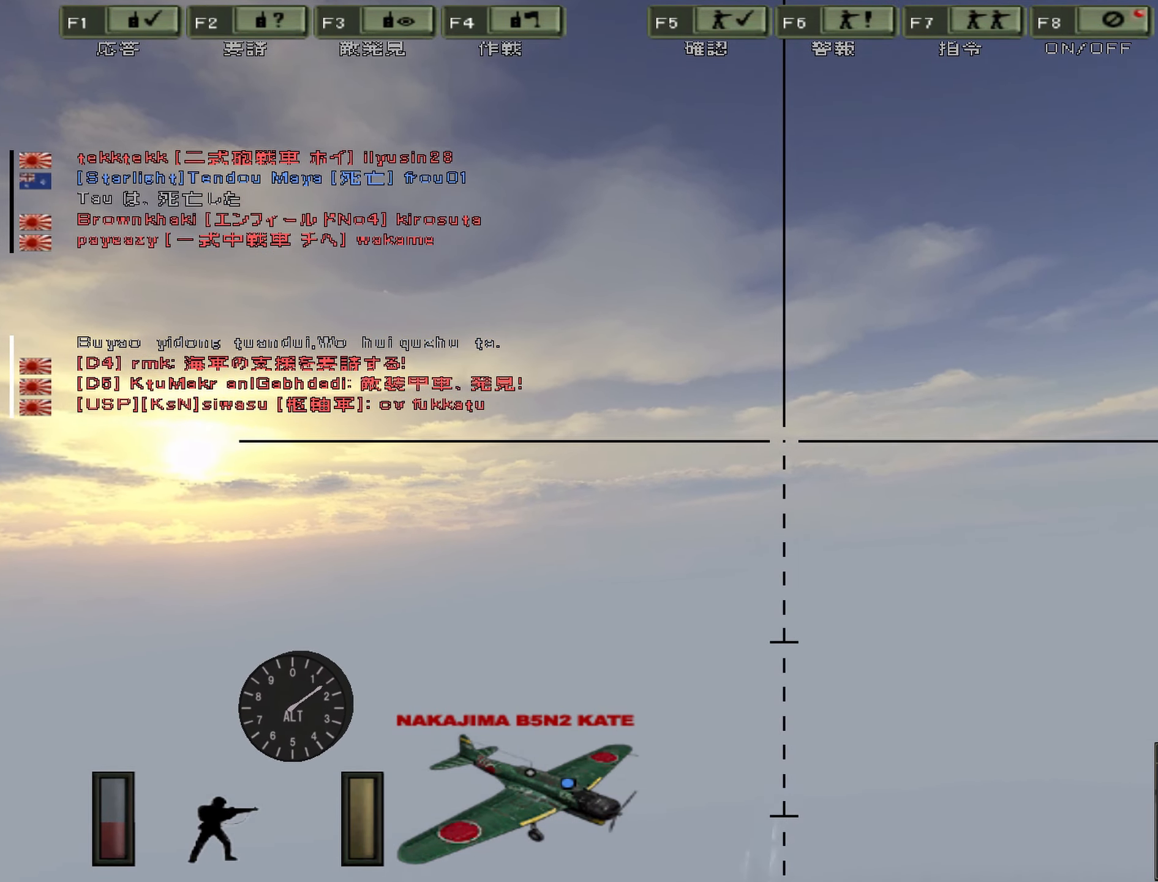
{"keys": ["m", "w"], "events": [[300, "m", "down"]]}
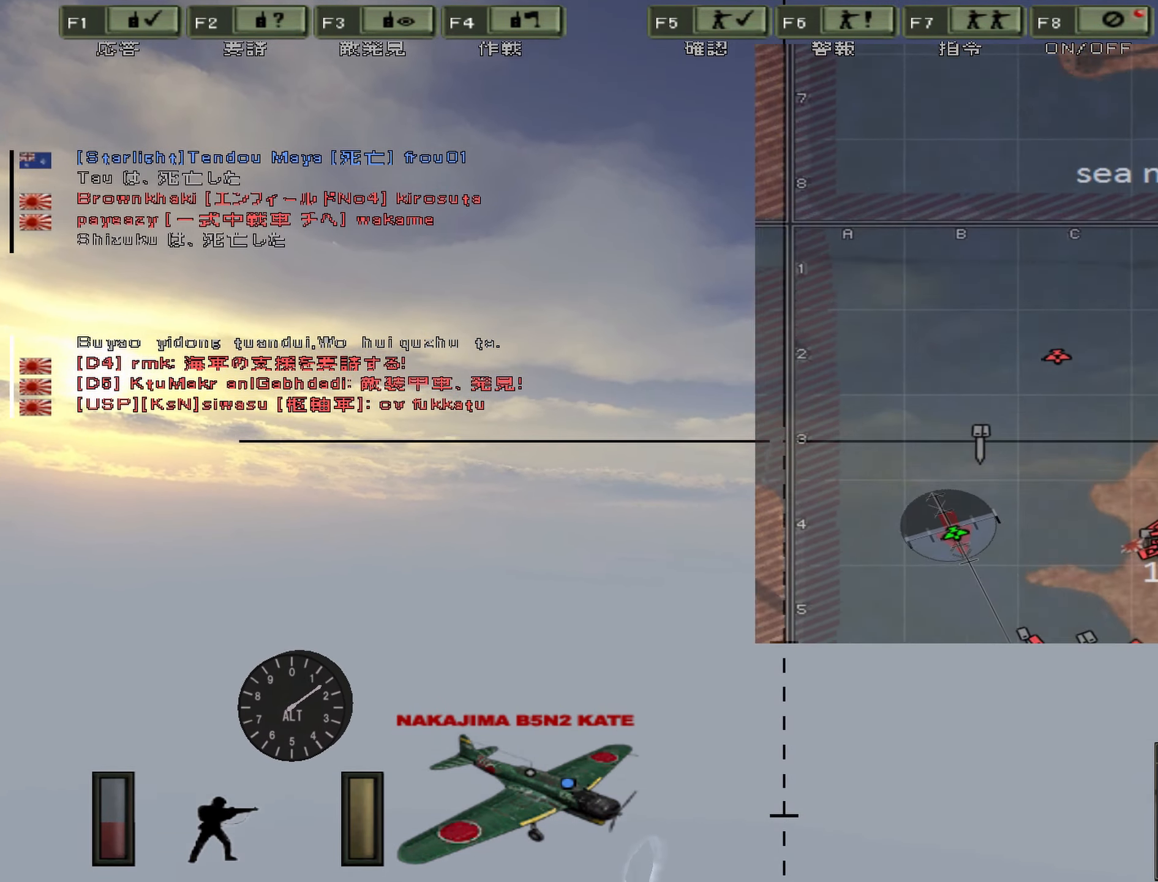
{"keys": ["a", "w"], "events": [[67, "m", "up"], [84, "a", "down"]]}
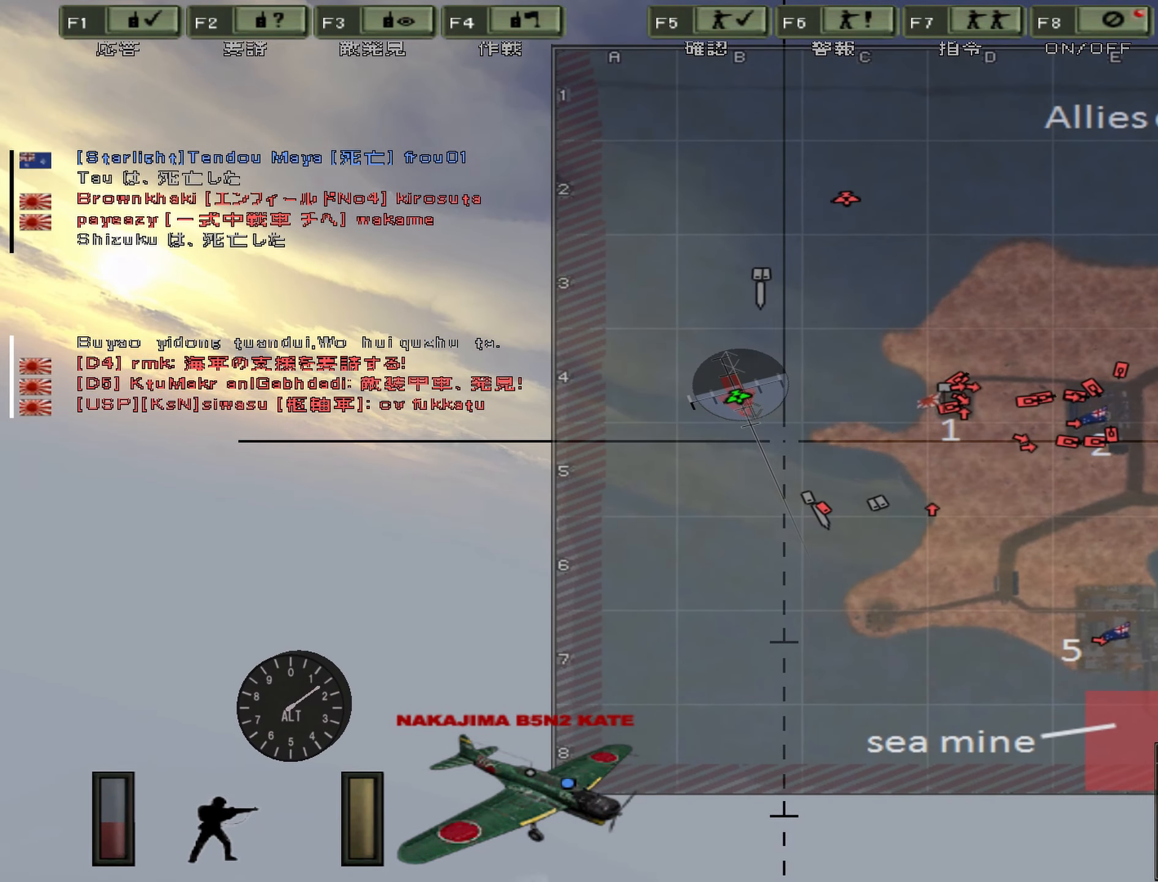
{"keys": ["w"], "events": [[484, "a", "up"]]}
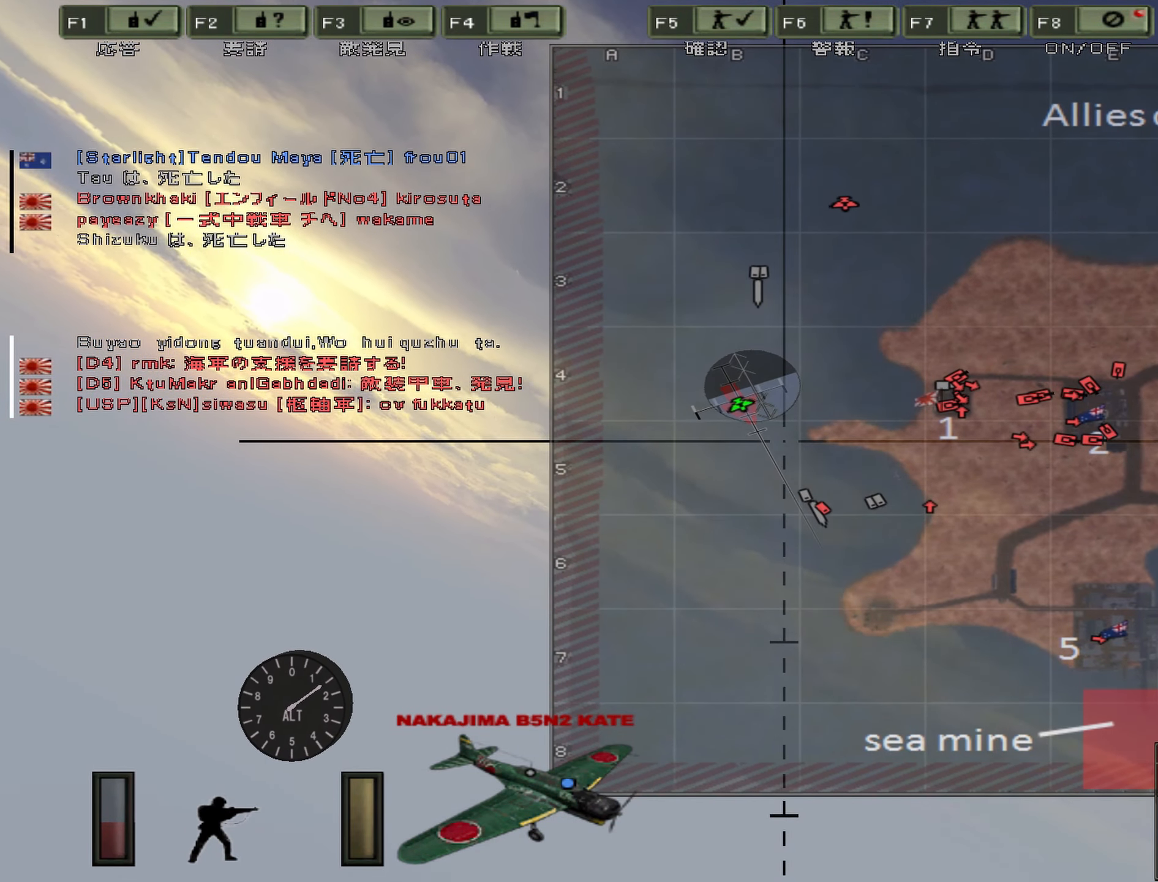
{"keys": ["w"], "events": [[234, "a", "down"], [350, "a", "up"]]}
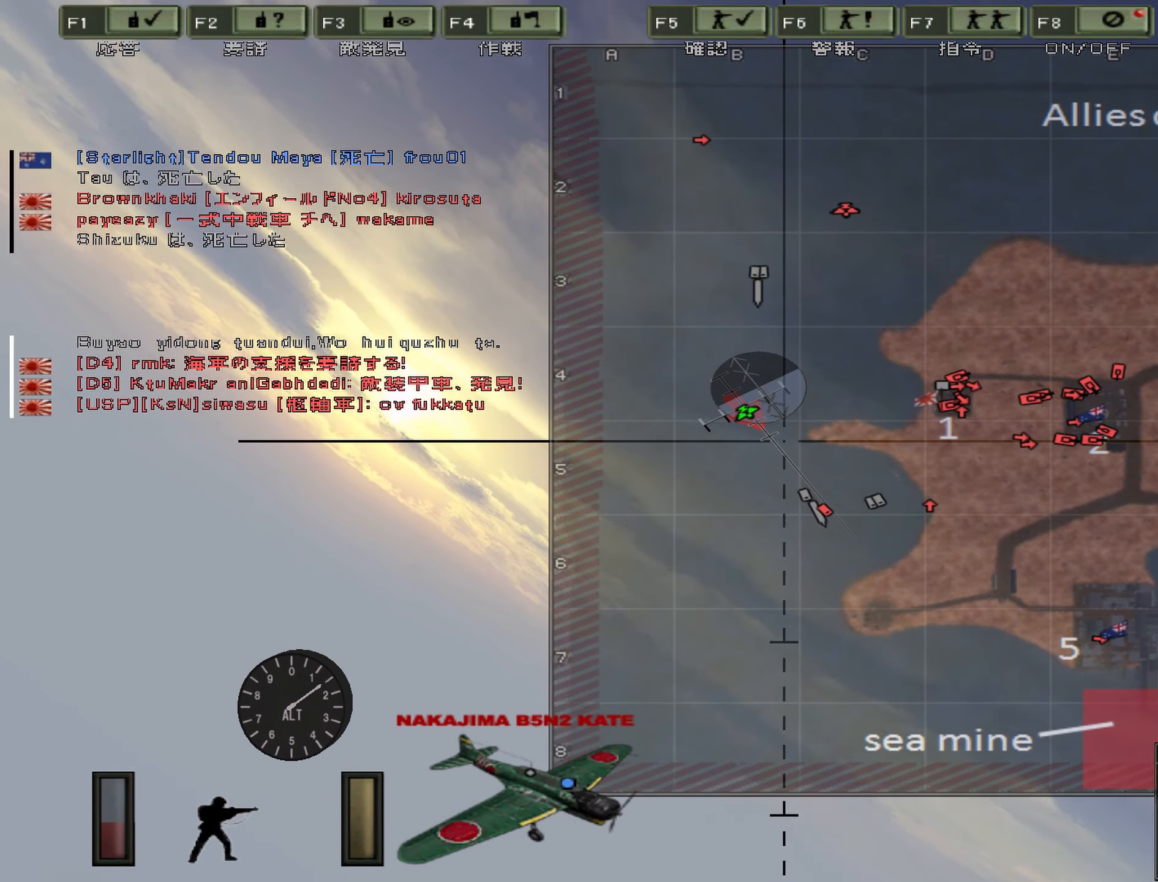
{"keys": ["w"], "events": []}
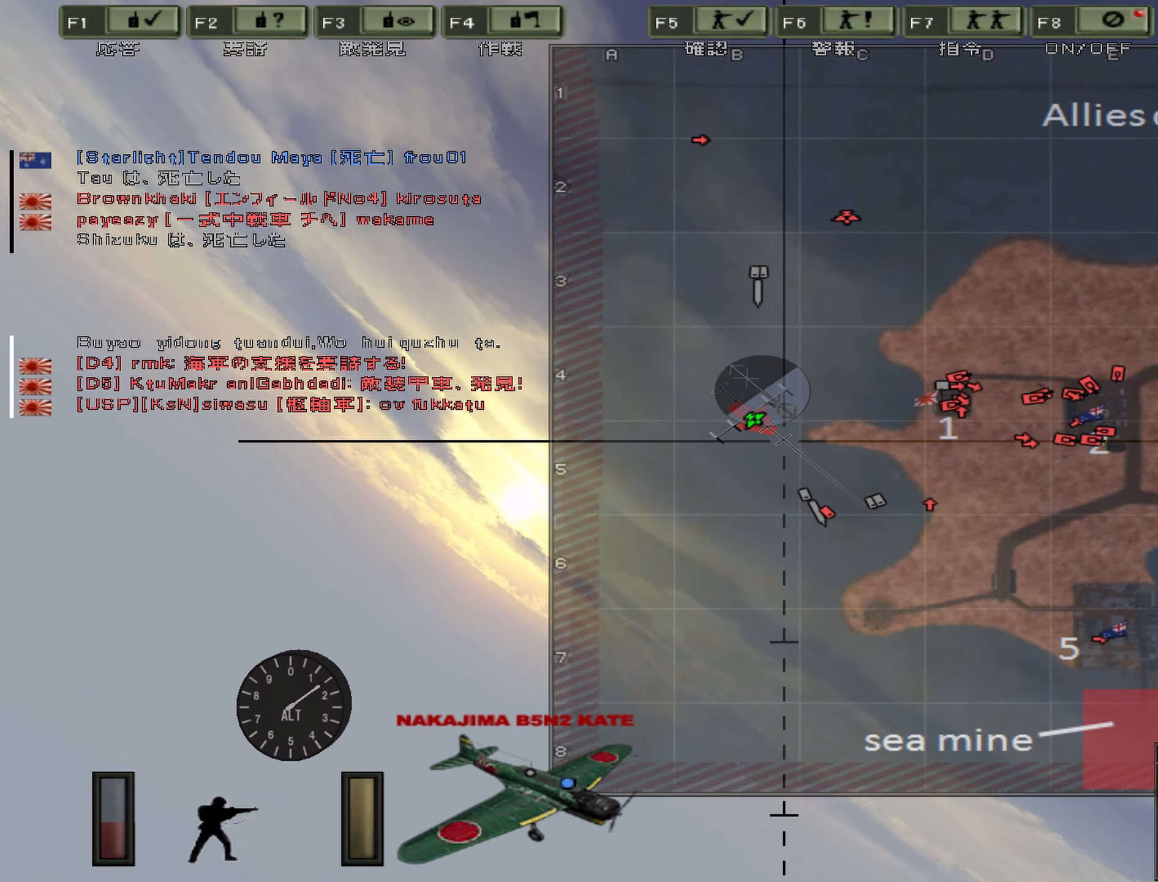
{"keys": ["w"], "events": []}
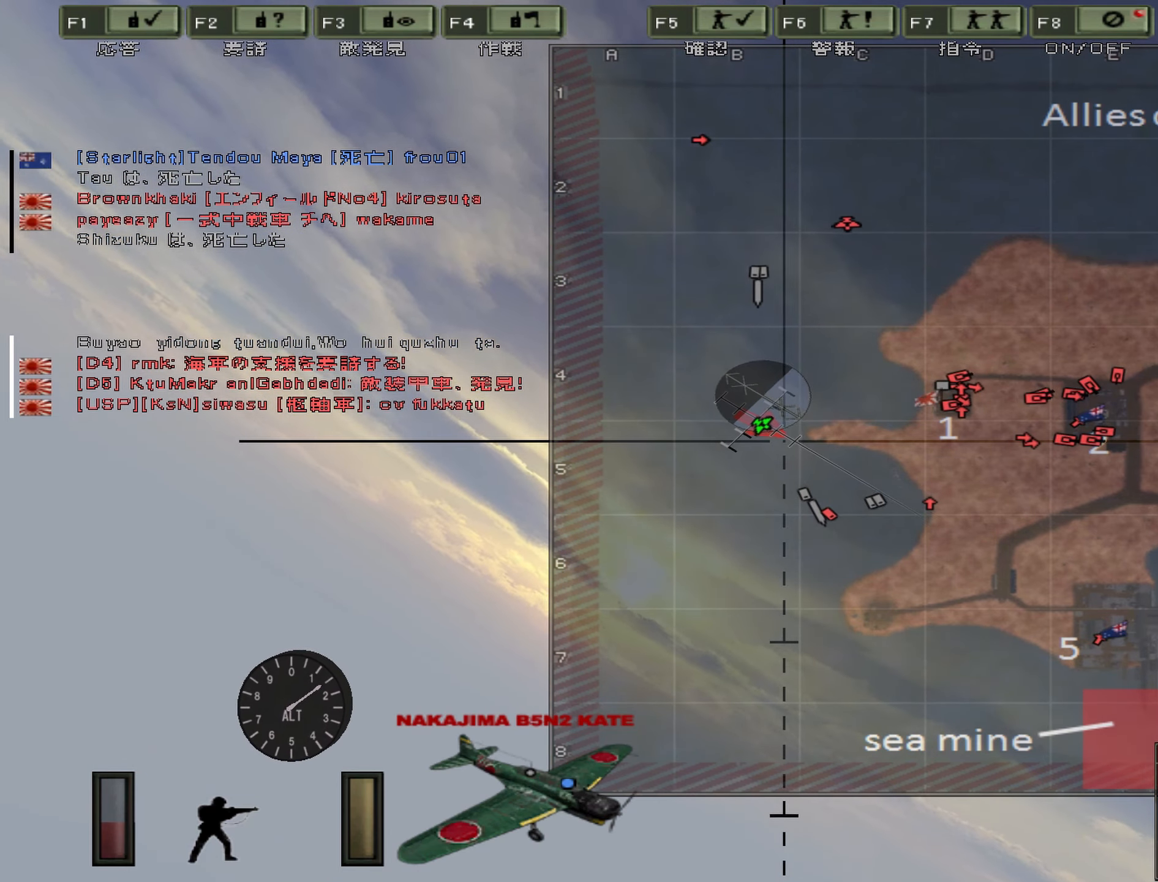
{"keys": ["w"], "events": []}
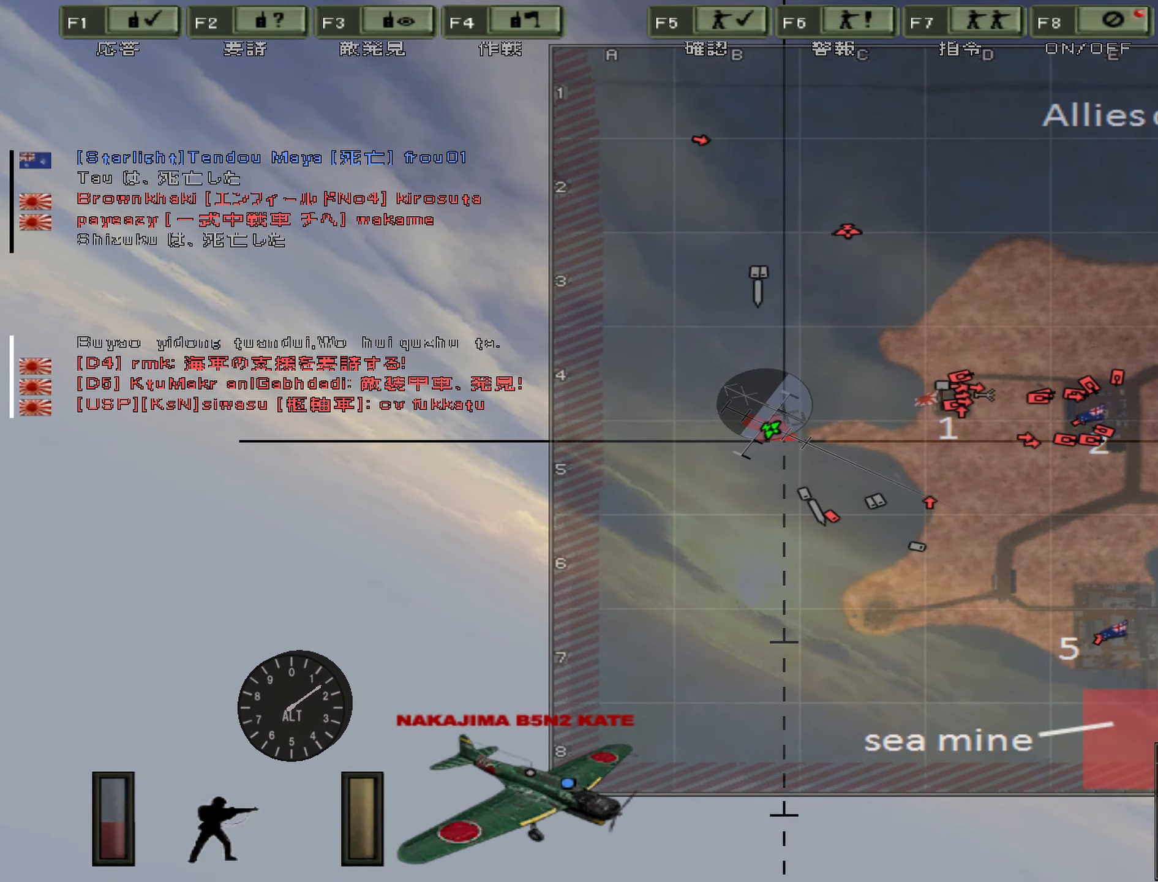
{"keys": ["w"], "events": []}
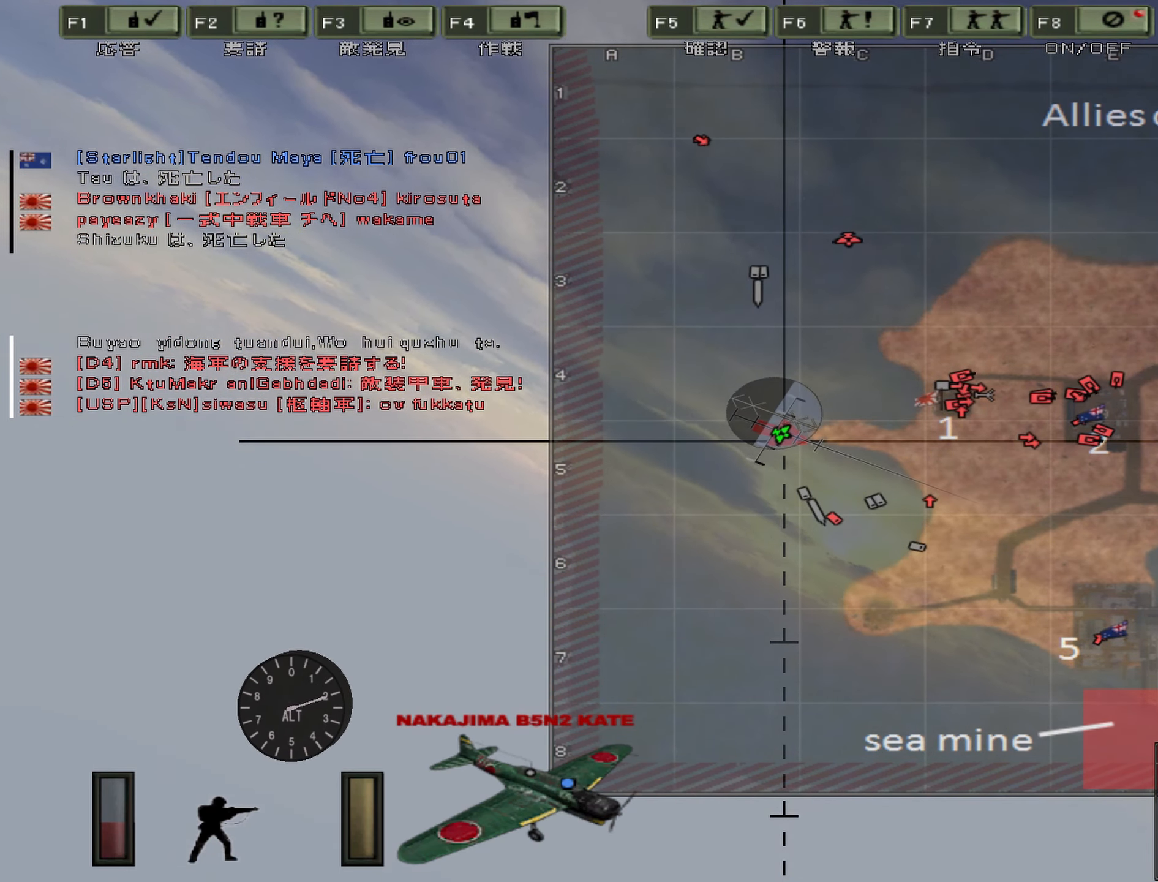
{"keys": ["w"], "events": []}
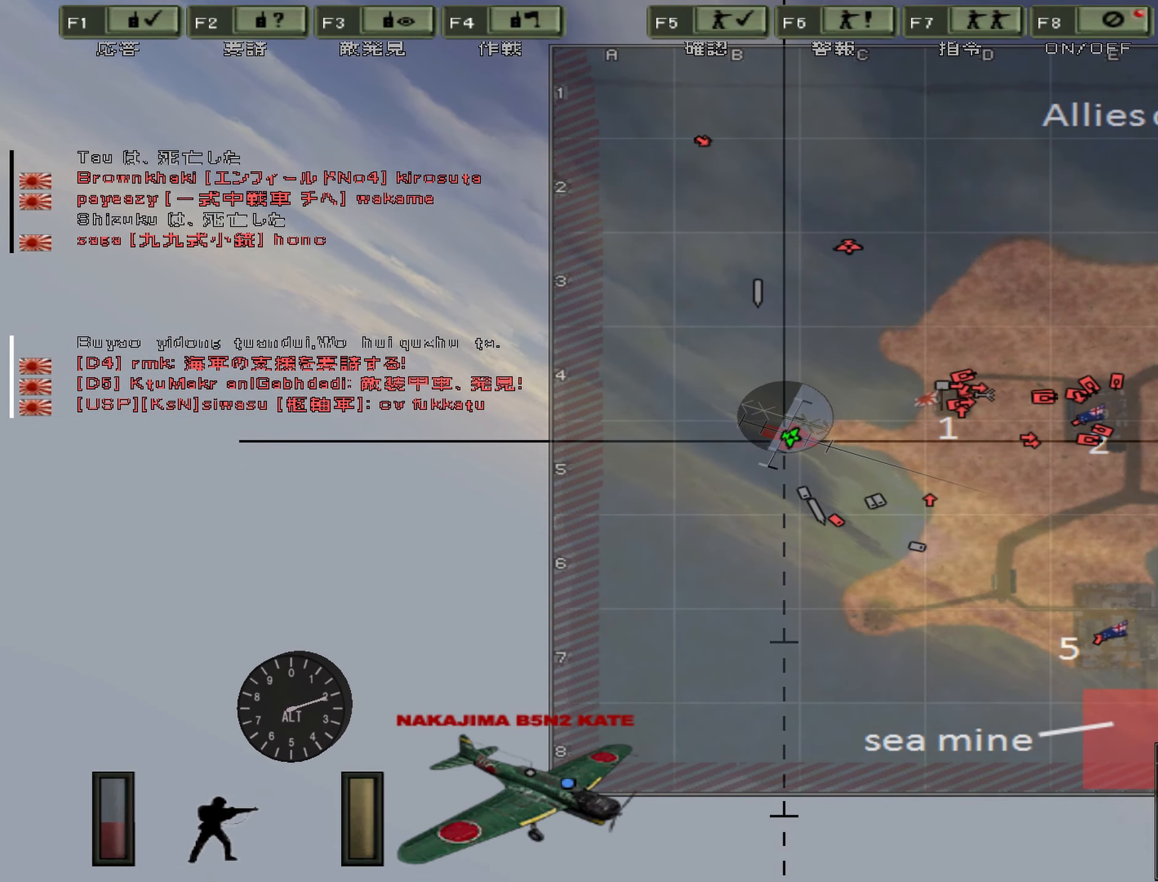
{"keys": ["w"], "events": []}
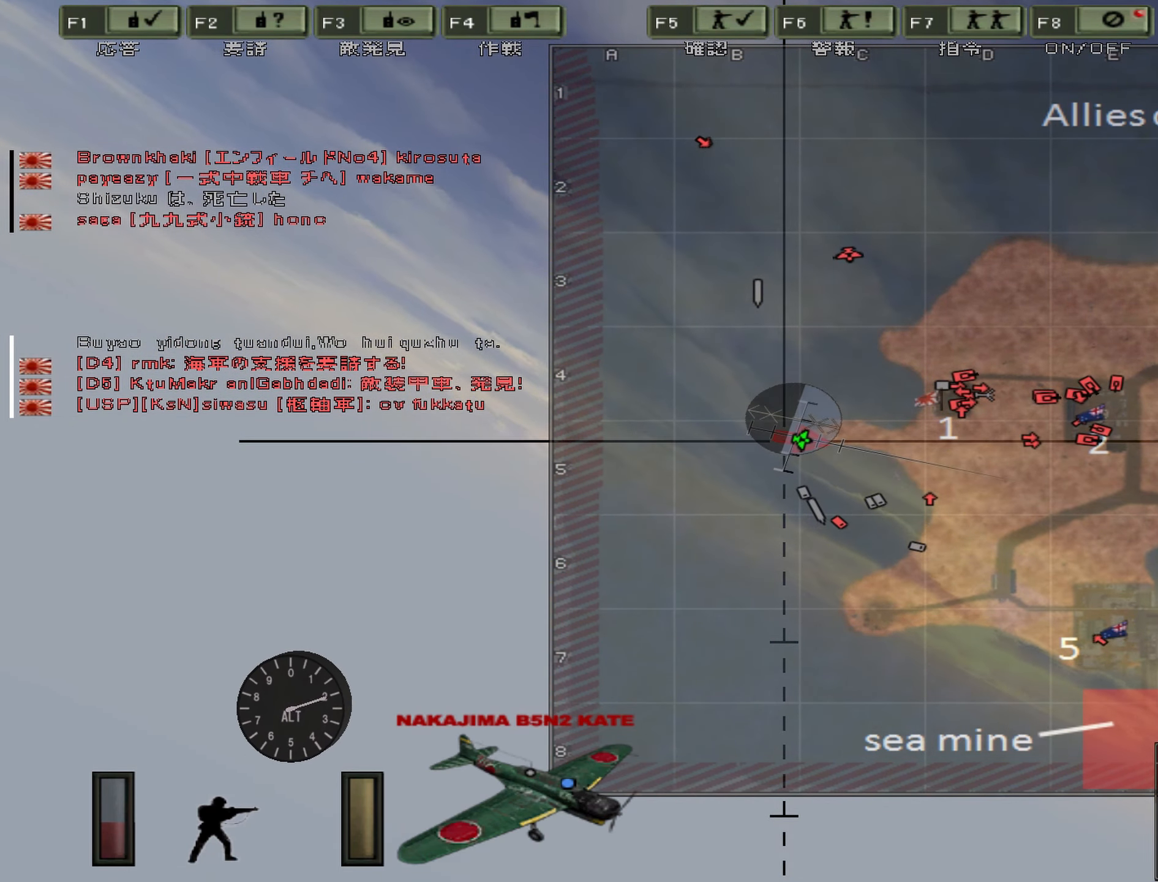
{"keys": ["w"], "events": []}
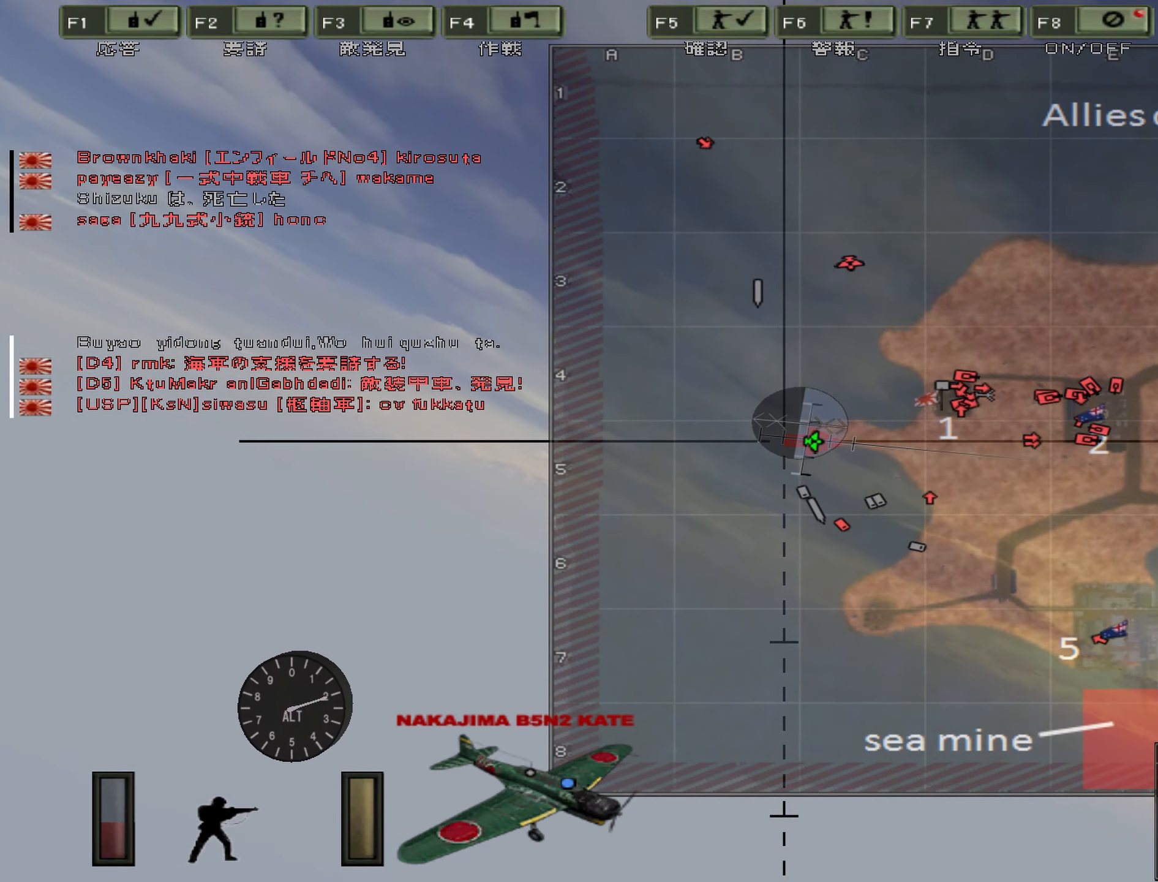
{"keys": ["w"], "events": []}
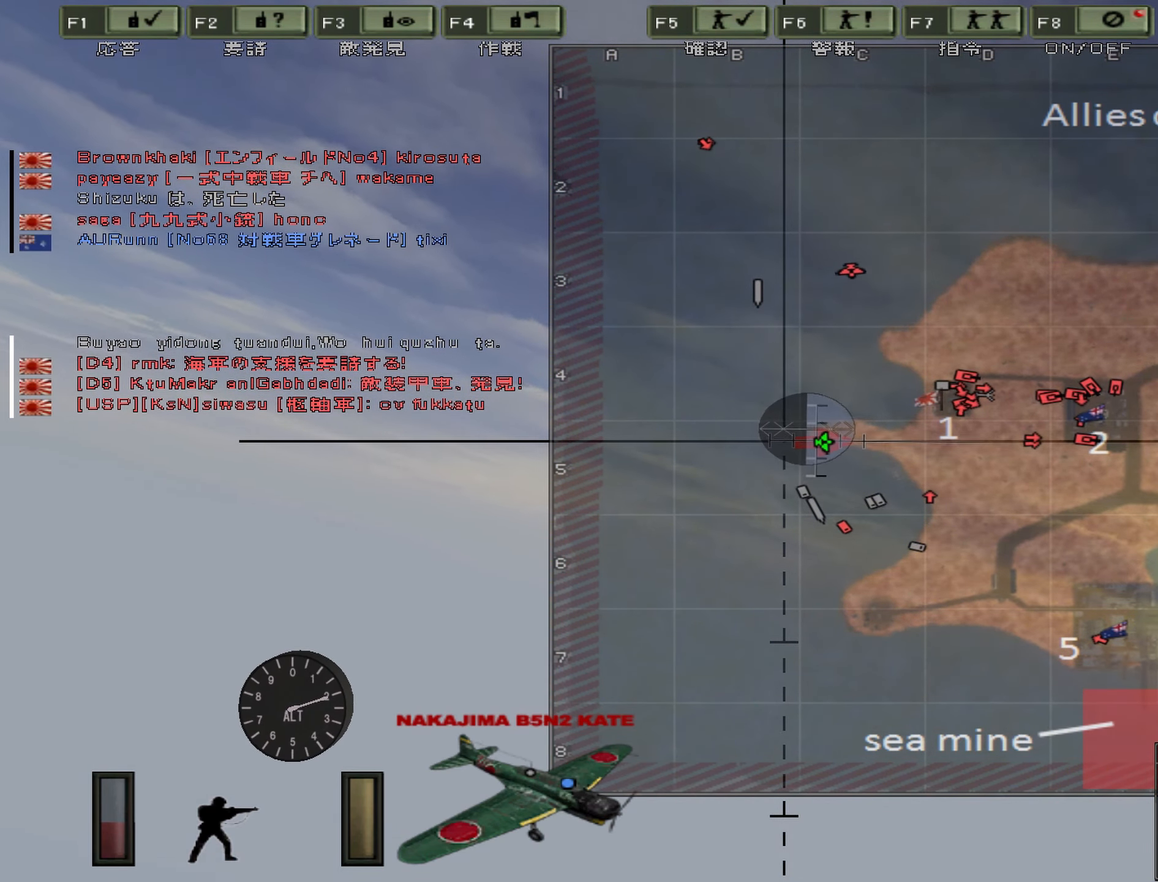
{"keys": ["w"], "events": []}
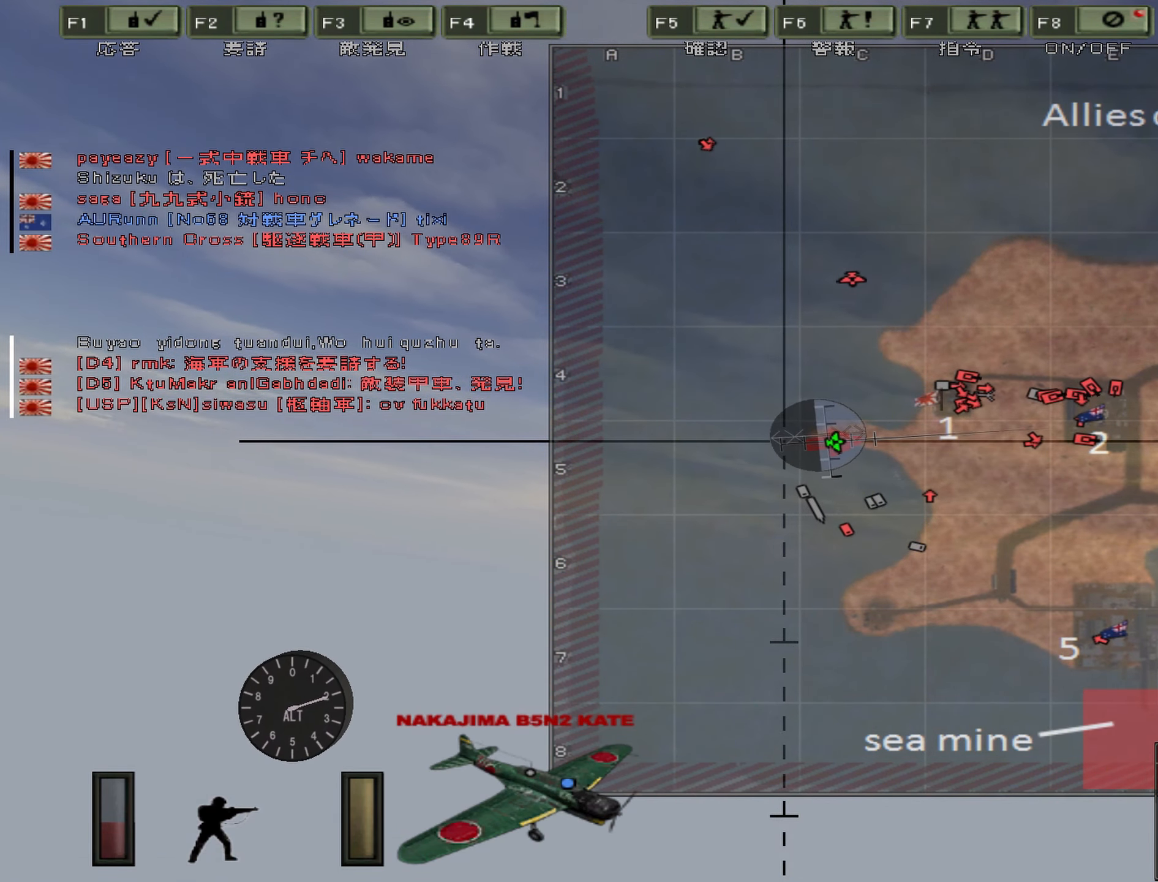
{"keys": ["w"], "events": []}